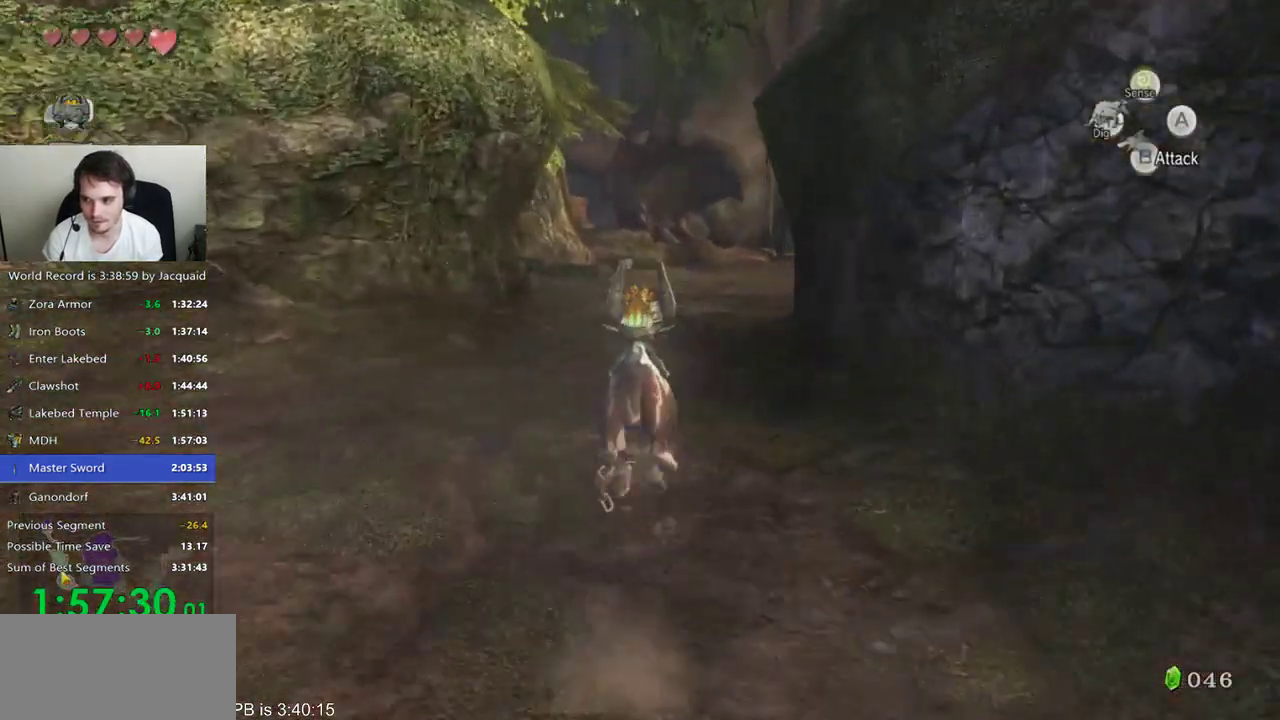
Gameplay with a controller (Xbox layout); each line is a JSON object with the inputs held at the frame after it (dt_ms = milliseconds from this image to that frame). "events" lists button and stick changes between this image and that frame as [ms after this image, input, new state], when the widget could be followed in between. Not read: L3 R3.
{"dt_ms": 500, "buttons": ["B"], "left_stick": "up", "right_stick": "center", "events": [[200, "B", "down"], [267, "B", "up"], [367, "B", "down"], [433, "B", "up"], [500, "B", "down"]]}
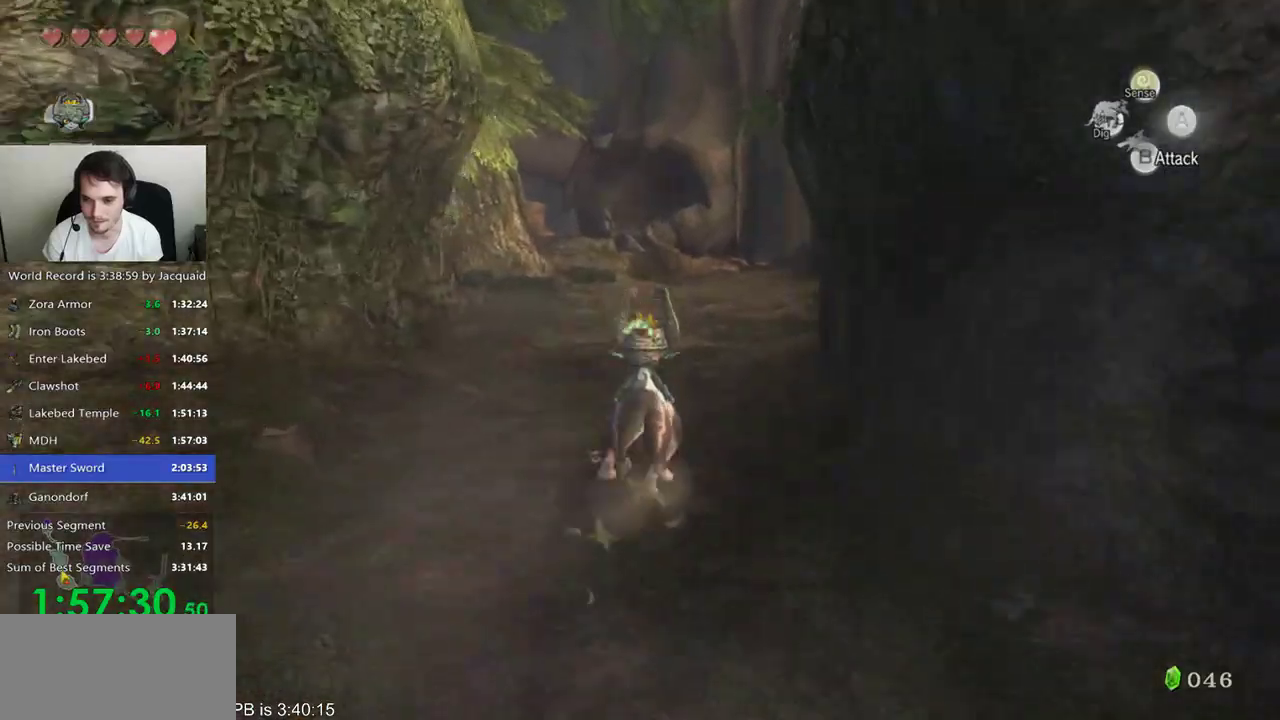
{"dt_ms": 500, "buttons": [], "left_stick": "up", "right_stick": "right", "events": [[67, "B", "up"], [500, "right_stick", "right"]]}
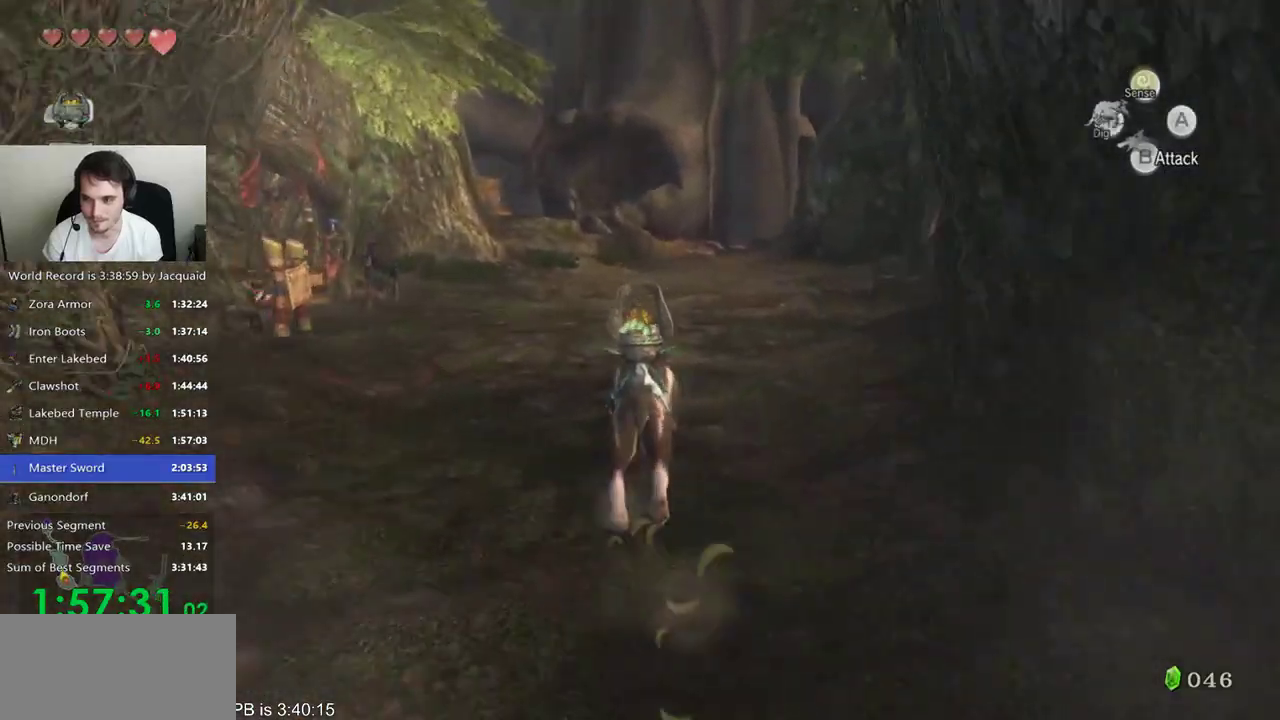
{"dt_ms": 500, "buttons": ["B"], "left_stick": "up", "right_stick": "center", "events": [[133, "right_stick", "center"], [333, "B", "down"], [400, "B", "up"], [500, "B", "down"]]}
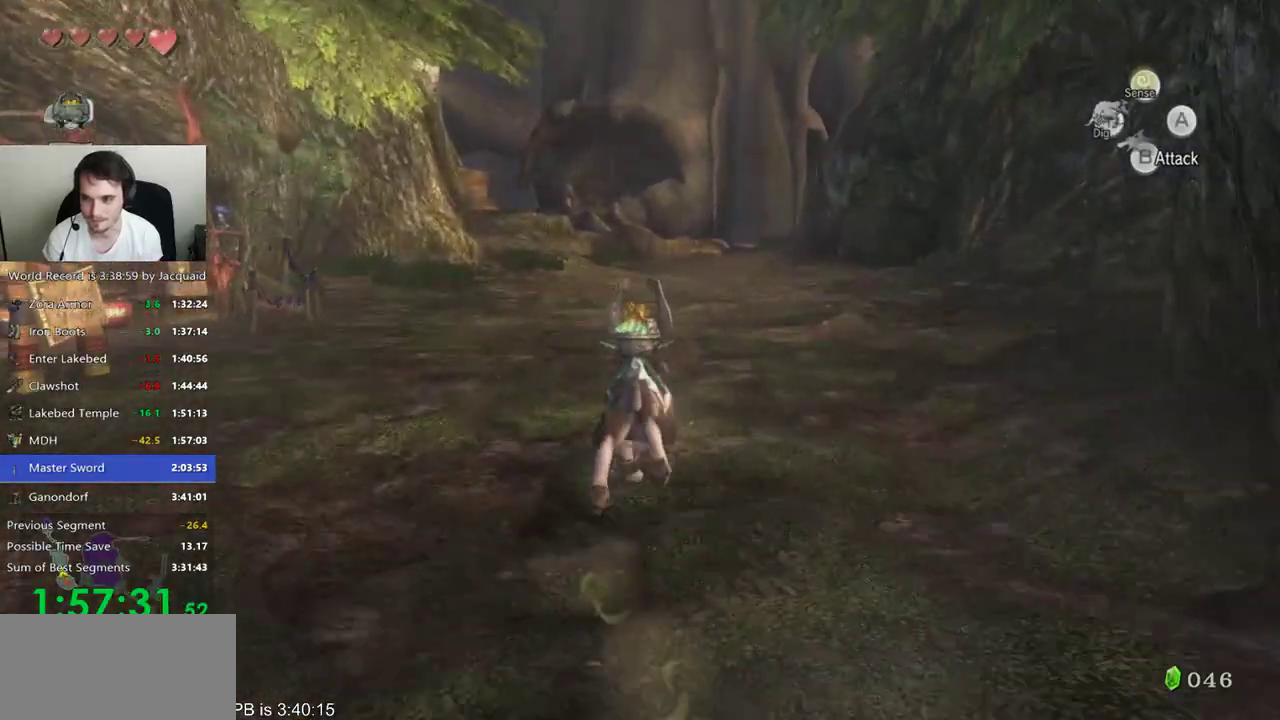
{"dt_ms": 500, "buttons": ["B"], "left_stick": "up", "right_stick": "center", "events": [[100, "B", "up"], [467, "B", "down"]]}
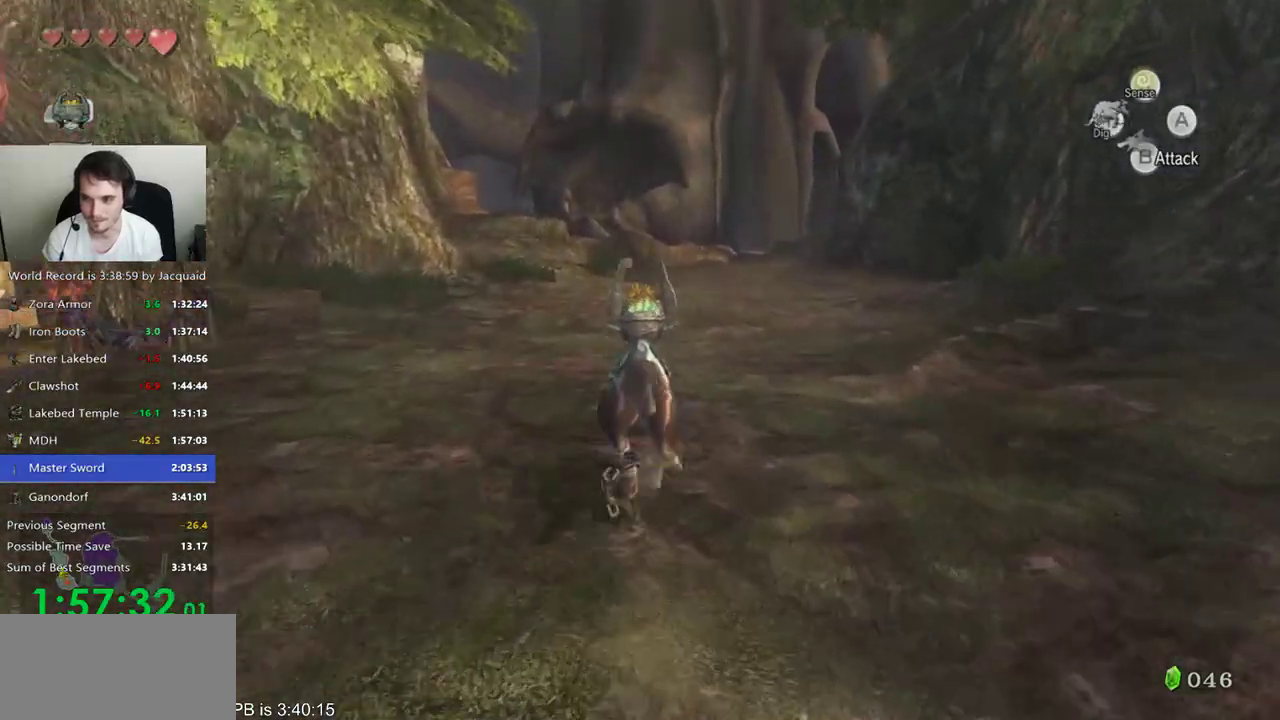
{"dt_ms": 500, "buttons": [], "left_stick": "up", "right_stick": "center", "events": [[33, "B", "up"], [133, "B", "down"], [233, "B", "up"], [300, "B", "down"], [367, "B", "up"], [433, "B", "down"], [500, "B", "up"]]}
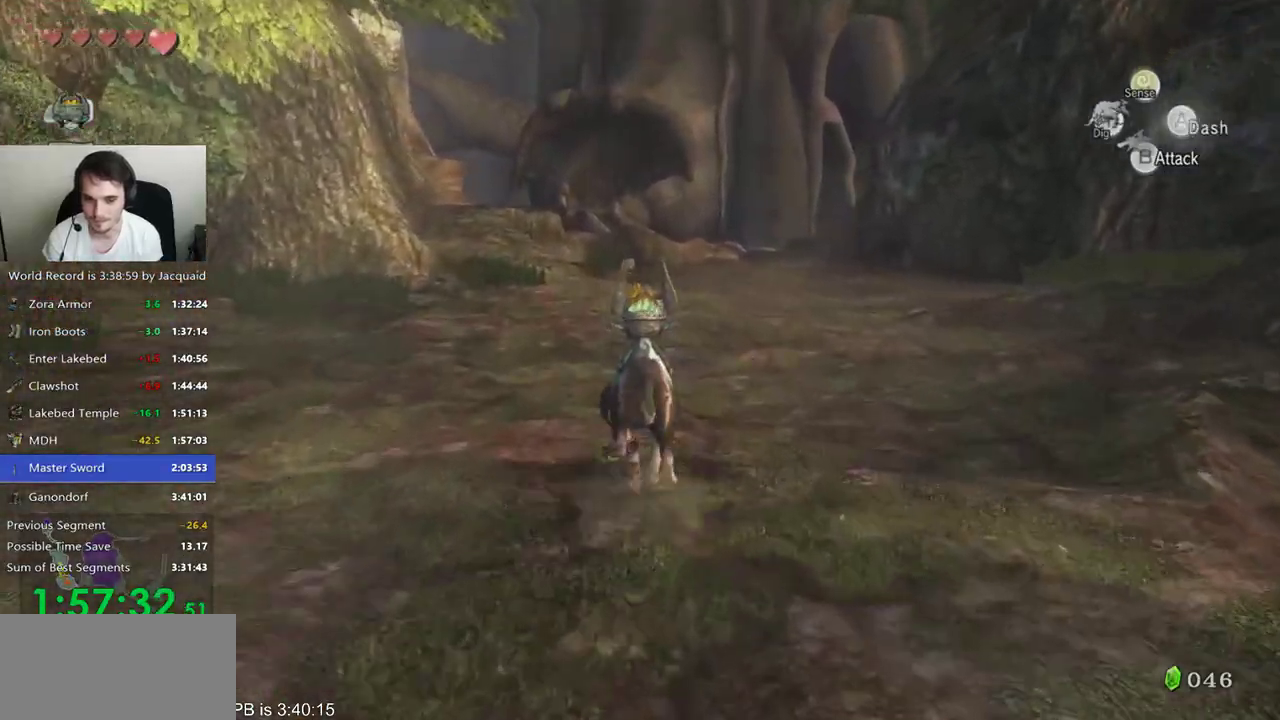
{"dt_ms": 1000, "buttons": [], "left_stick": "up", "right_stick": "center"}
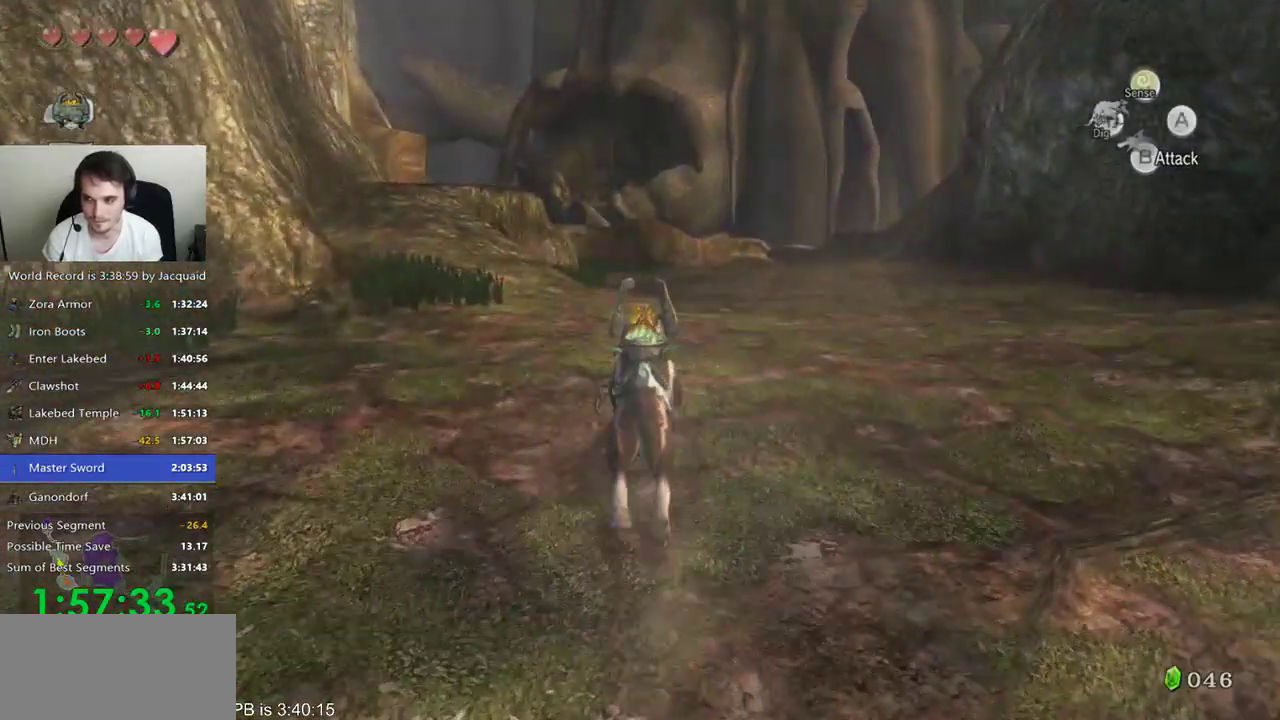
{"dt_ms": 1000, "buttons": ["START"], "left_stick": "center", "right_stick": "center"}
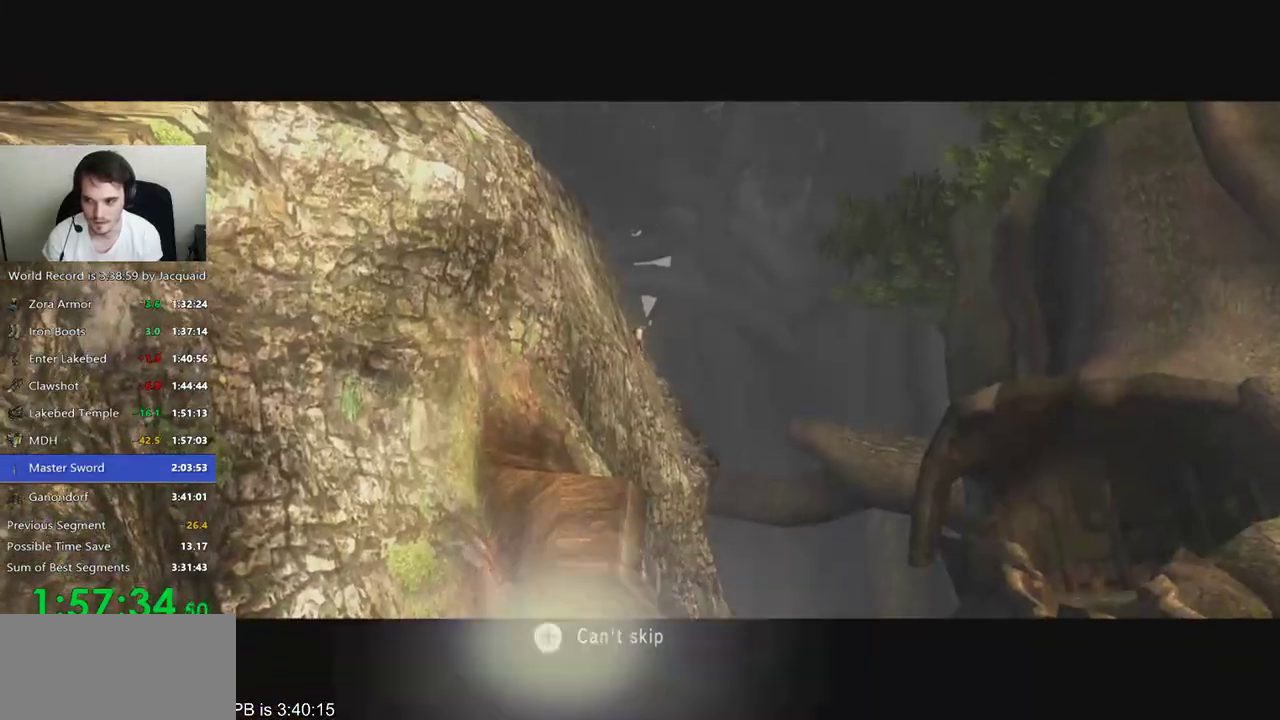
{"dt_ms": 500, "buttons": [], "left_stick": "center", "right_stick": "center", "events": [[67, "START", "up"]]}